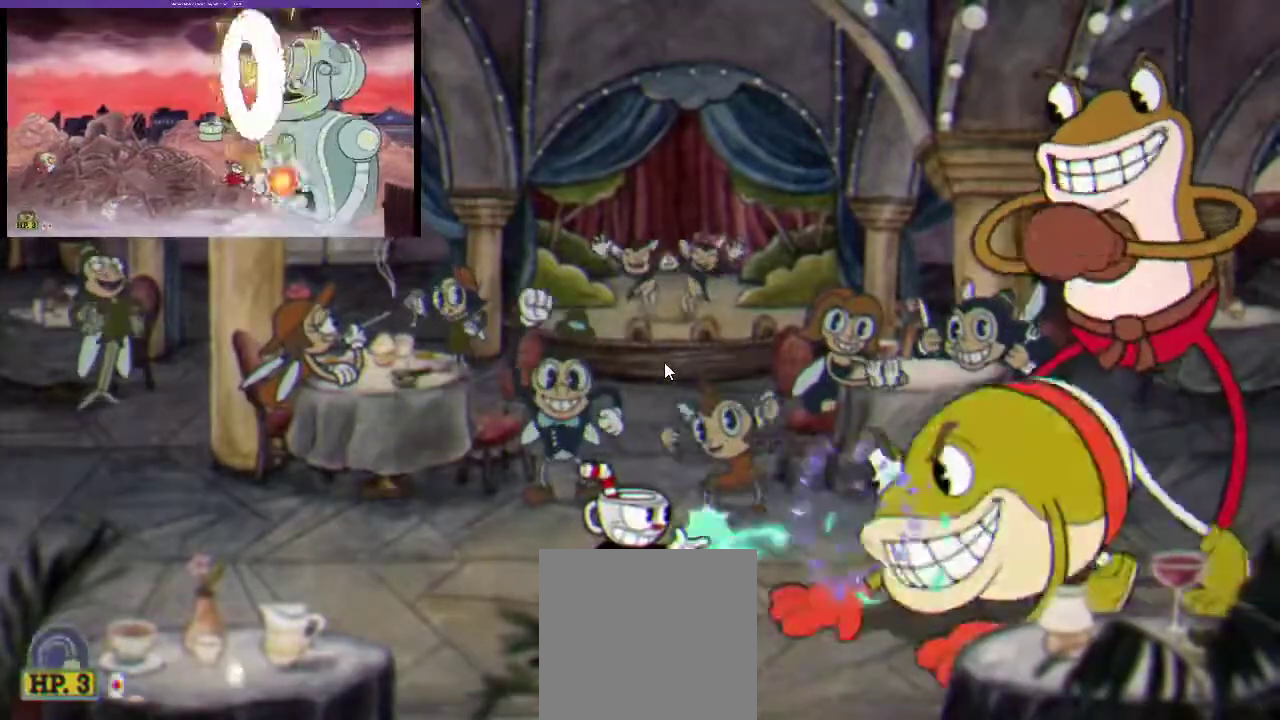
Gameplay with a controller (Xbox layout); each line is a JSON object with the inputs held at the frame after it. "events" lists button and stick changes between this image and that frame as [ms after this image, input, new state], when the widget could be followed in between. Not read: R3.
{"buttons": ["R1"], "left_stick": "center", "right_stick": "center", "events": [[33, "X", "up"], [100, "L1", "down"], [100, "X", "down"], [200, "X", "up"], [300, "L1", "up"], [300, "X", "down"], [400, "X", "up"]]}
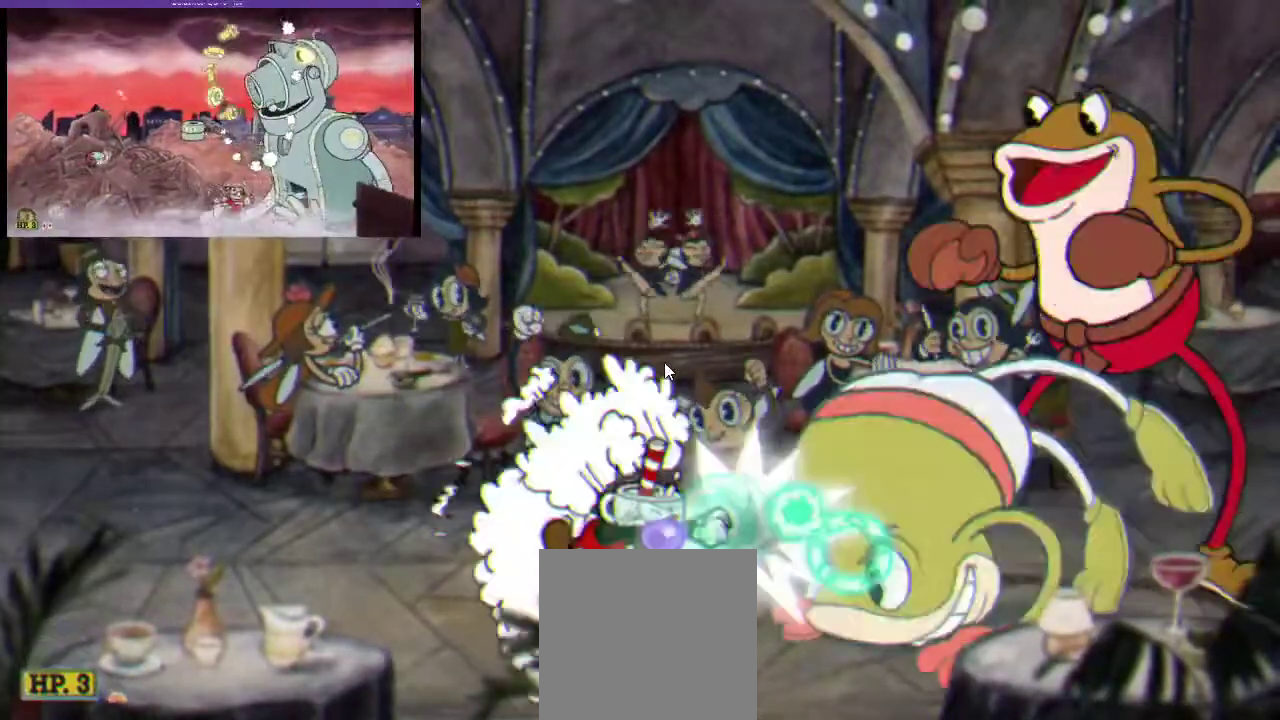
{"buttons": ["X", "R1"], "left_stick": "center", "right_stick": "center", "events": [[133, "X", "down"], [233, "X", "up"], [333, "X", "down"], [433, "X", "up"], [500, "X", "down"]]}
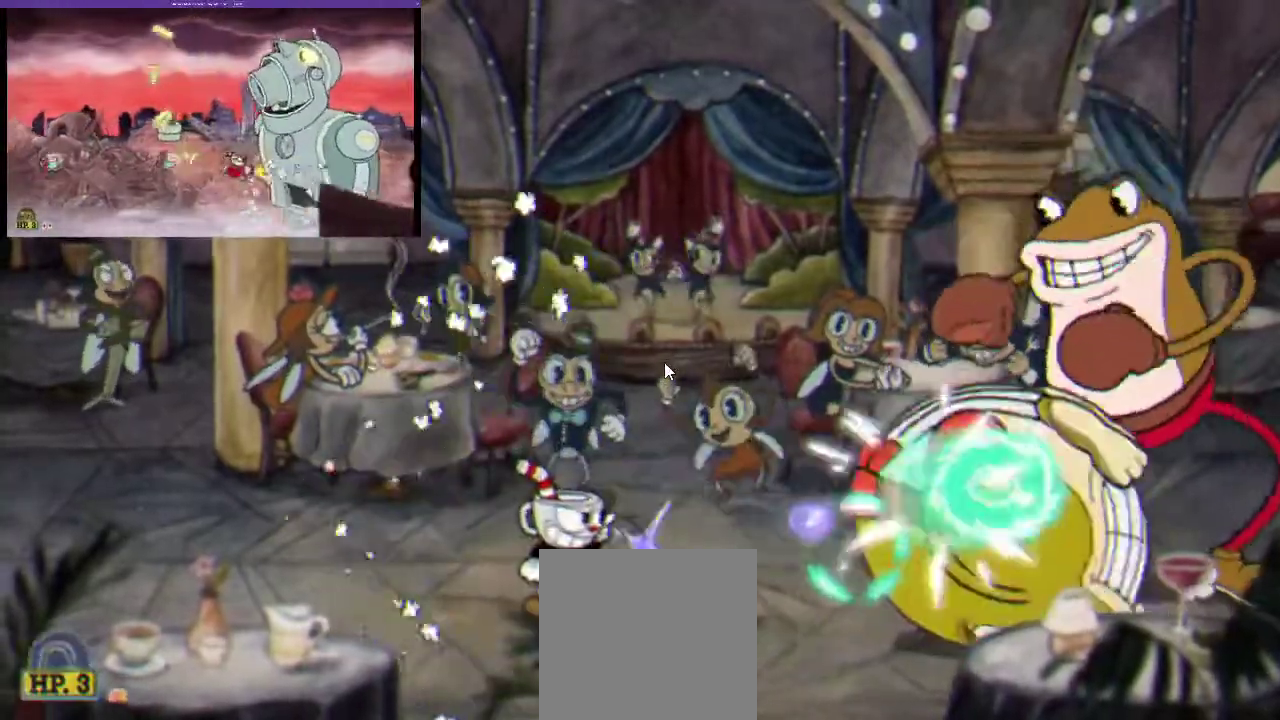
{"buttons": ["X", "R1"], "left_stick": "center", "right_stick": "center", "events": [[100, "X", "up"], [167, "X", "down"], [233, "X", "up"], [333, "X", "down"], [433, "X", "up"], [500, "X", "down"]]}
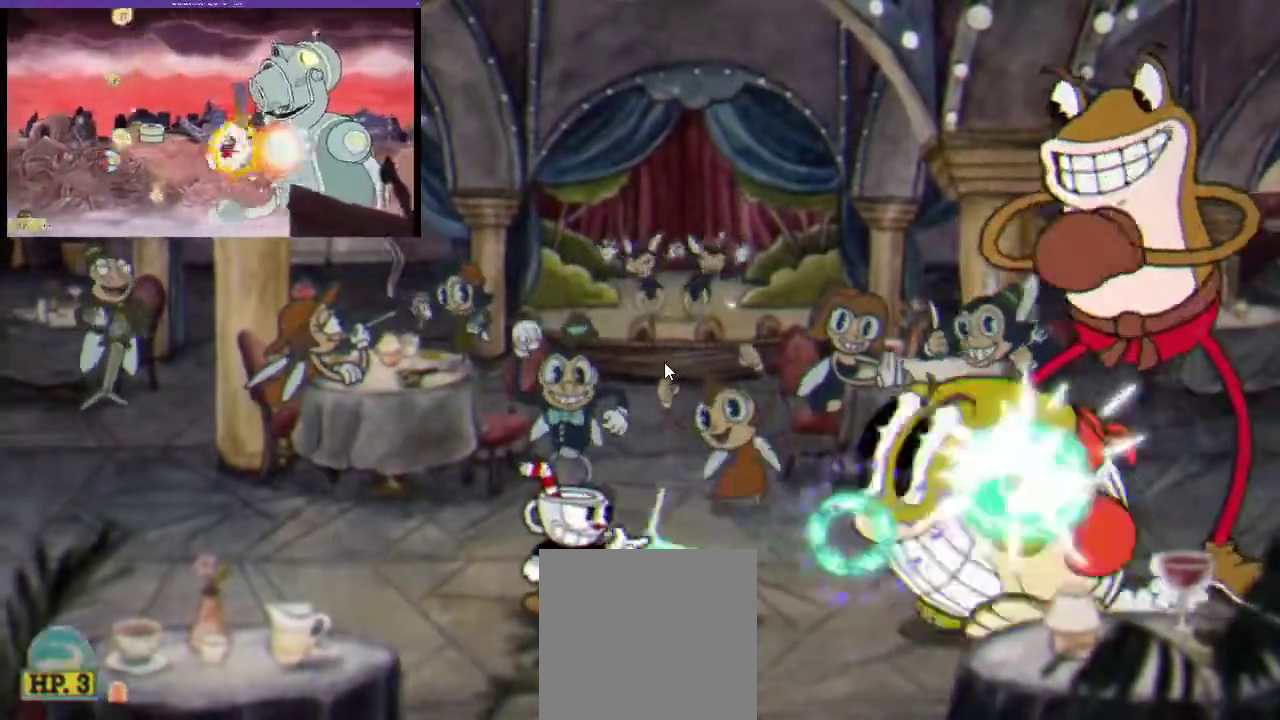
{"buttons": ["R1"], "left_stick": "center", "right_stick": "center", "events": [[67, "X", "up"], [167, "DPAD_LEFT", "down"], [167, "X", "down"], [267, "X", "up"], [400, "X", "down"], [433, "DPAD_LEFT", "up"], [500, "X", "up"]]}
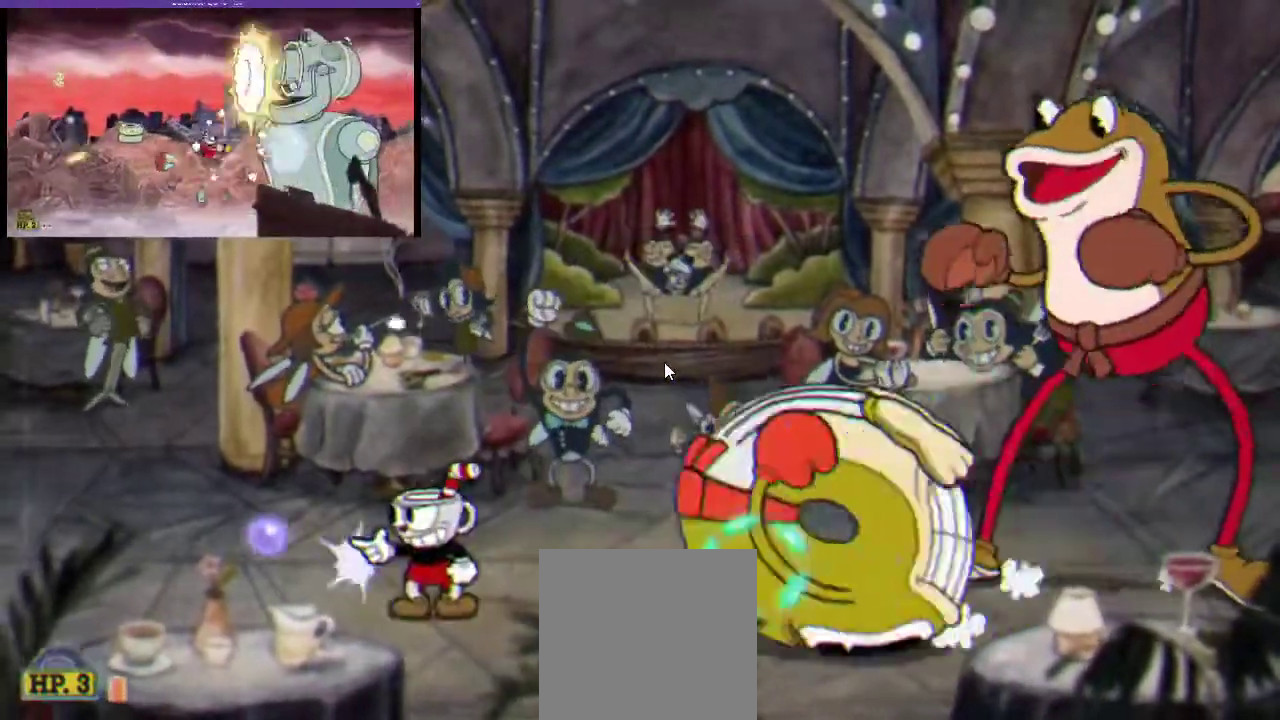
{"buttons": ["R1", "DPAD_RIGHT"], "left_stick": "center", "right_stick": "center", "events": [[133, "X", "down"], [167, "A", "down"], [200, "DPAD_RIGHT", "down"], [200, "X", "up"], [367, "A", "up"], [367, "X", "down"], [467, "X", "up"]]}
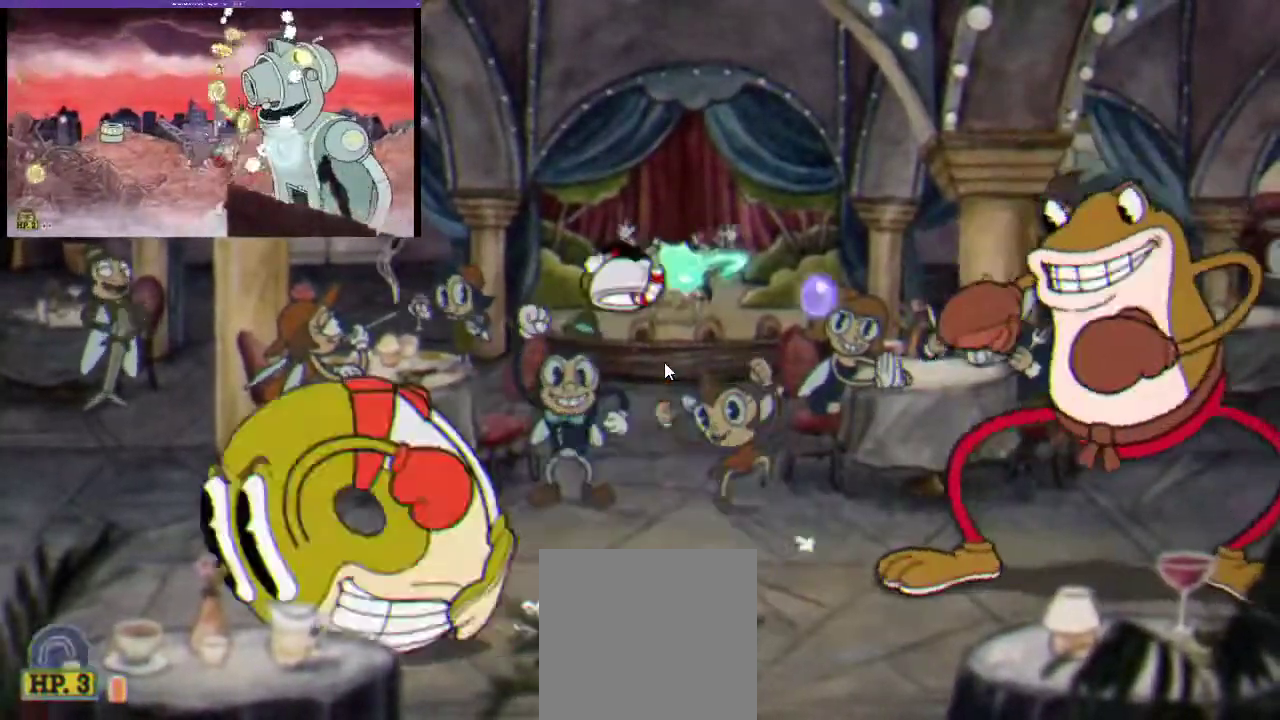
{"buttons": ["R1"], "left_stick": "center", "right_stick": "center", "events": [[67, "X", "down"], [133, "X", "up"], [200, "X", "down"], [267, "DPAD_RIGHT", "up"], [267, "X", "up"], [367, "X", "down"], [433, "X", "up"]]}
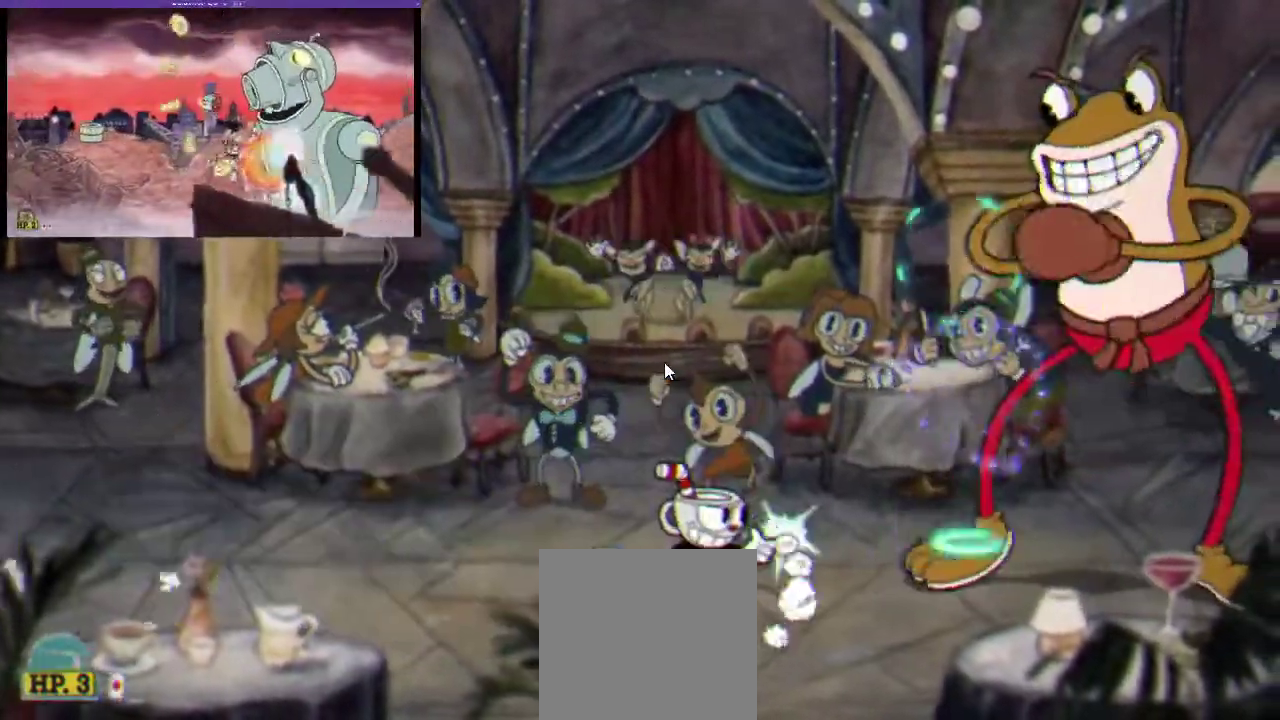
{"buttons": ["R1"], "left_stick": "center", "right_stick": "center", "events": [[167, "X", "down"], [233, "X", "up"], [300, "X", "down"], [367, "X", "up"], [433, "X", "down"], [500, "X", "up"]]}
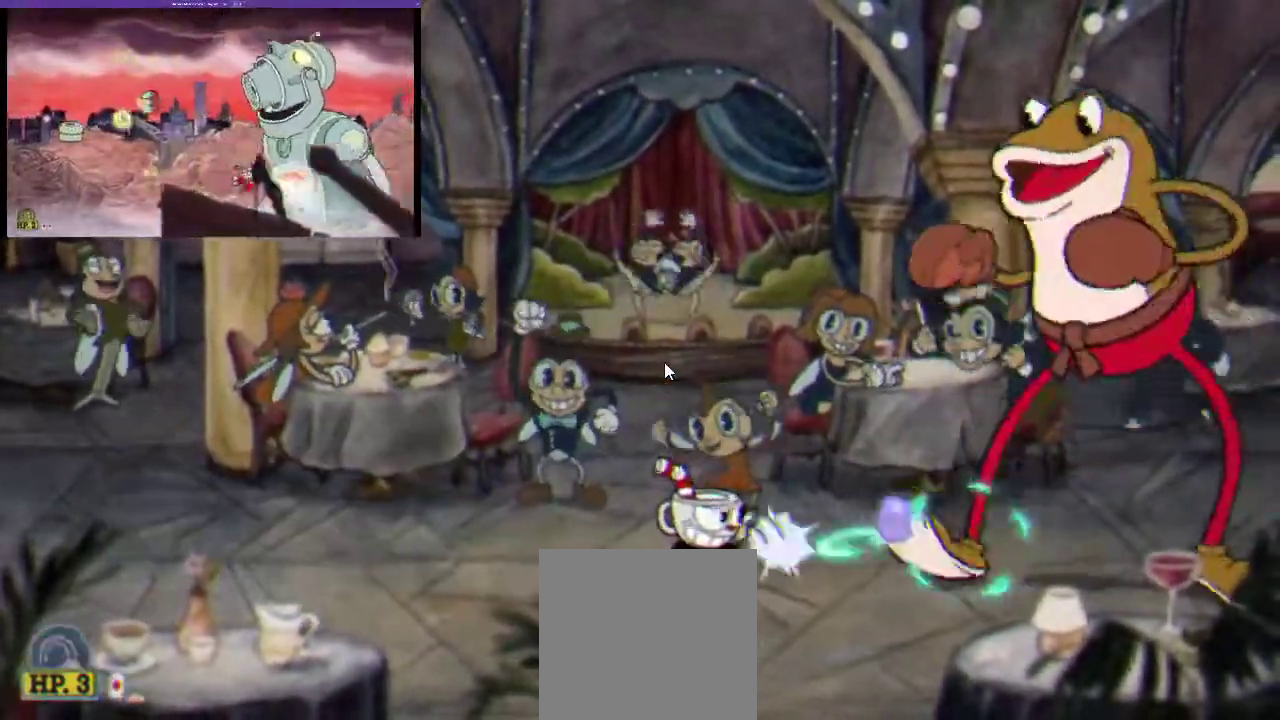
{"buttons": ["R1"], "left_stick": "center", "right_stick": "center", "events": [[67, "X", "down"], [167, "X", "up"], [233, "X", "down"], [300, "L1", "down"], [300, "X", "up"], [367, "X", "down"], [433, "X", "up"], [467, "L1", "up"]]}
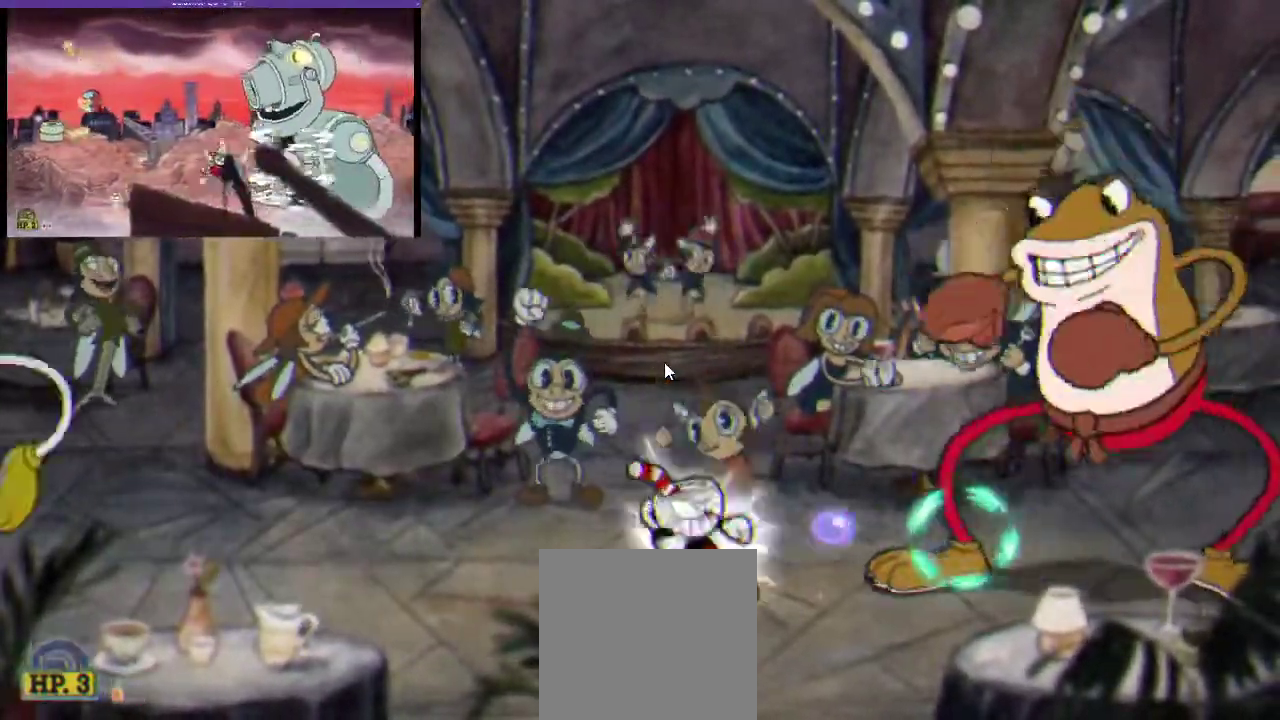
{"buttons": ["X", "R1"], "left_stick": "center", "right_stick": "center", "events": [[33, "X", "down"], [100, "X", "up"], [200, "X", "down"], [267, "X", "up"], [333, "X", "down"], [433, "X", "up"], [500, "X", "down"]]}
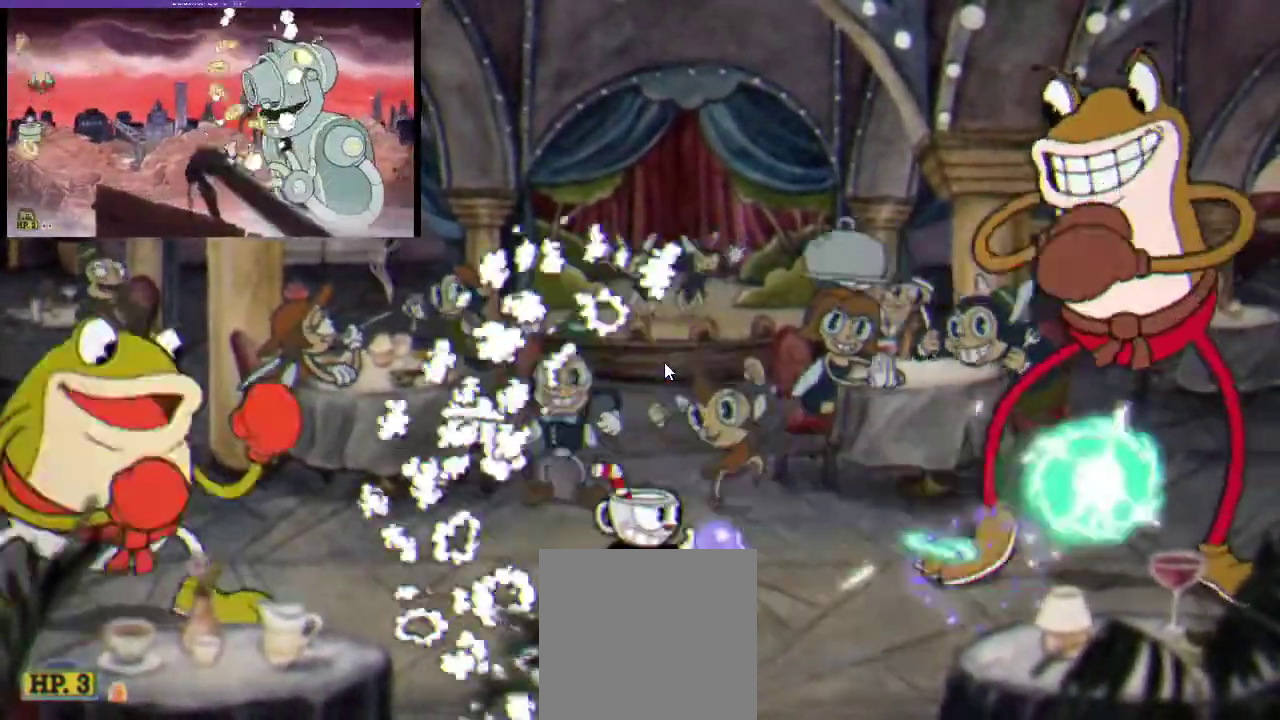
{"buttons": ["X", "R1"], "left_stick": "center", "right_stick": "center", "events": [[100, "X", "up"], [167, "X", "down"], [233, "X", "up"], [467, "X", "down"]]}
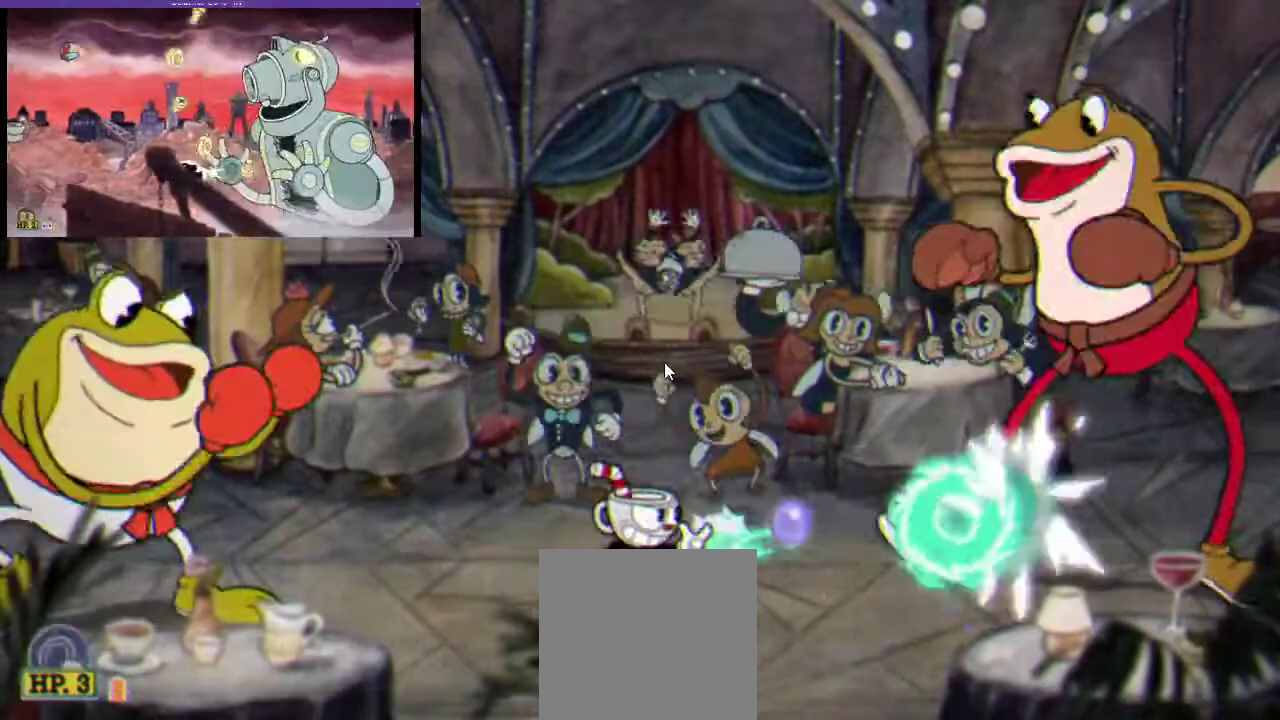
{"buttons": ["R1"], "left_stick": "center", "right_stick": "center", "events": [[33, "X", "up"], [67, "A", "down"], [200, "A", "up"], [233, "X", "down"], [300, "DPAD_RIGHT", "down"], [333, "X", "up"], [400, "X", "down"], [433, "DPAD_RIGHT", "up"], [500, "X", "up"]]}
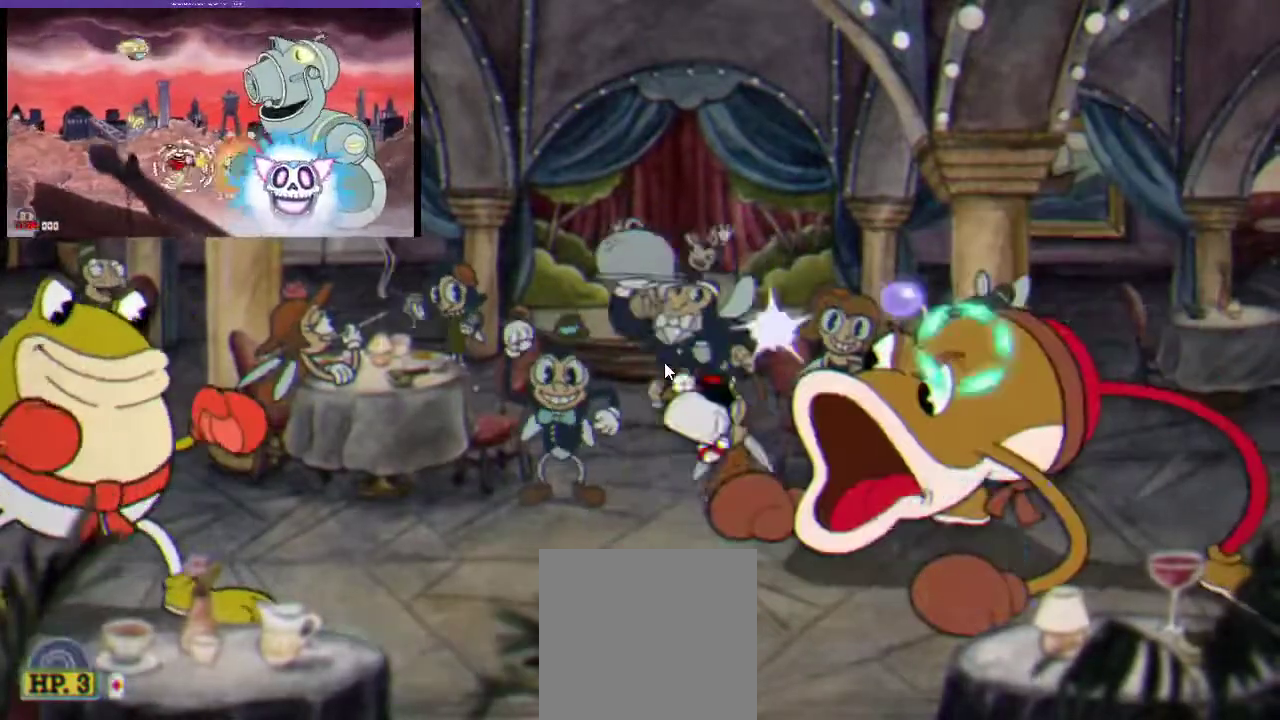
{"buttons": ["R1"], "left_stick": "center", "right_stick": "center", "events": [[100, "X", "down"], [167, "X", "up"], [233, "X", "down"], [333, "X", "up"], [400, "A", "down"], [500, "A", "up"]]}
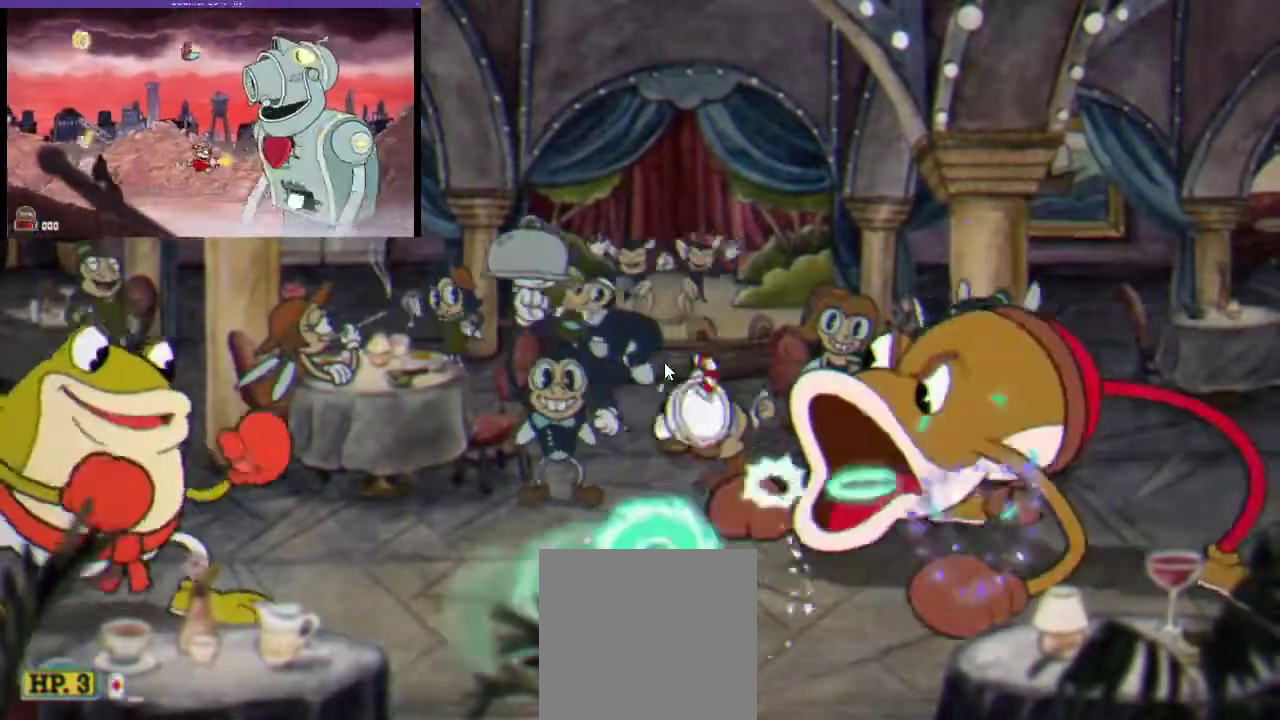
{"buttons": ["R1"], "left_stick": "center", "right_stick": "center", "events": [[67, "X", "down"], [167, "X", "up"], [233, "X", "down"], [300, "X", "up"], [400, "X", "down"], [467, "X", "up"]]}
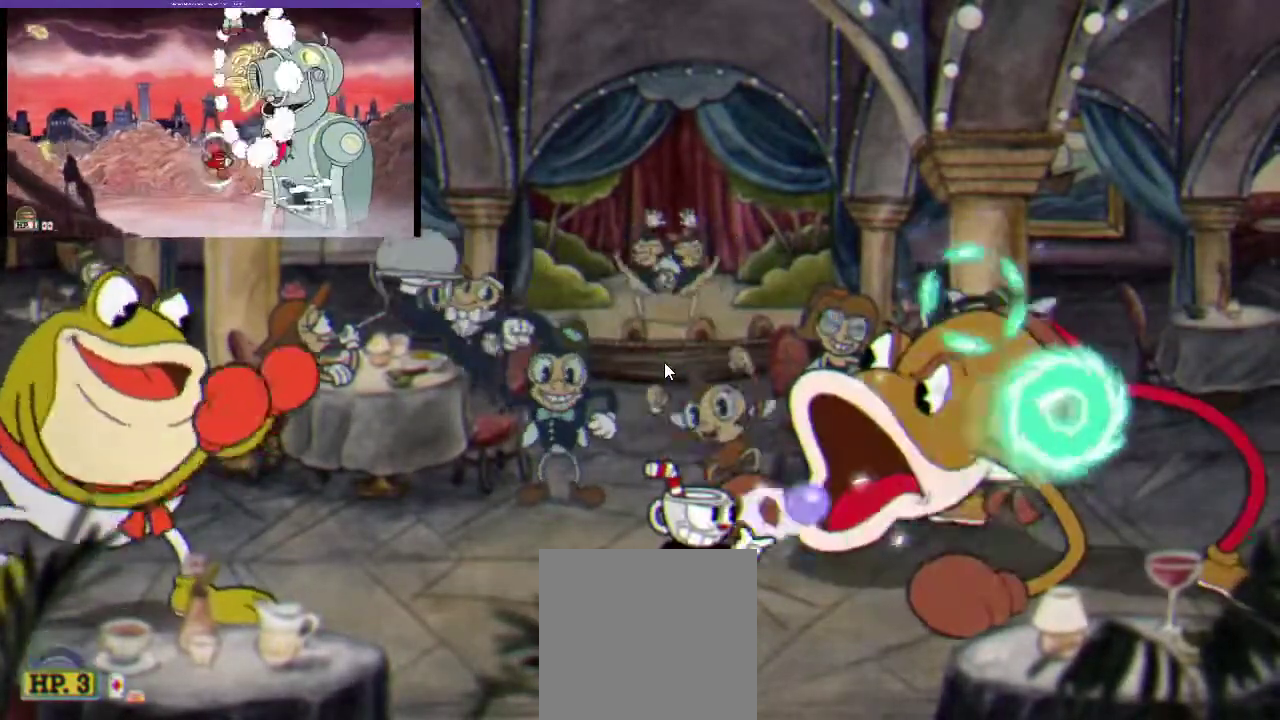
{"buttons": ["X", "R1"], "left_stick": "center", "right_stick": "center", "events": [[33, "X", "down"], [267, "X", "up"], [333, "X", "down"], [400, "X", "up"], [467, "X", "down"]]}
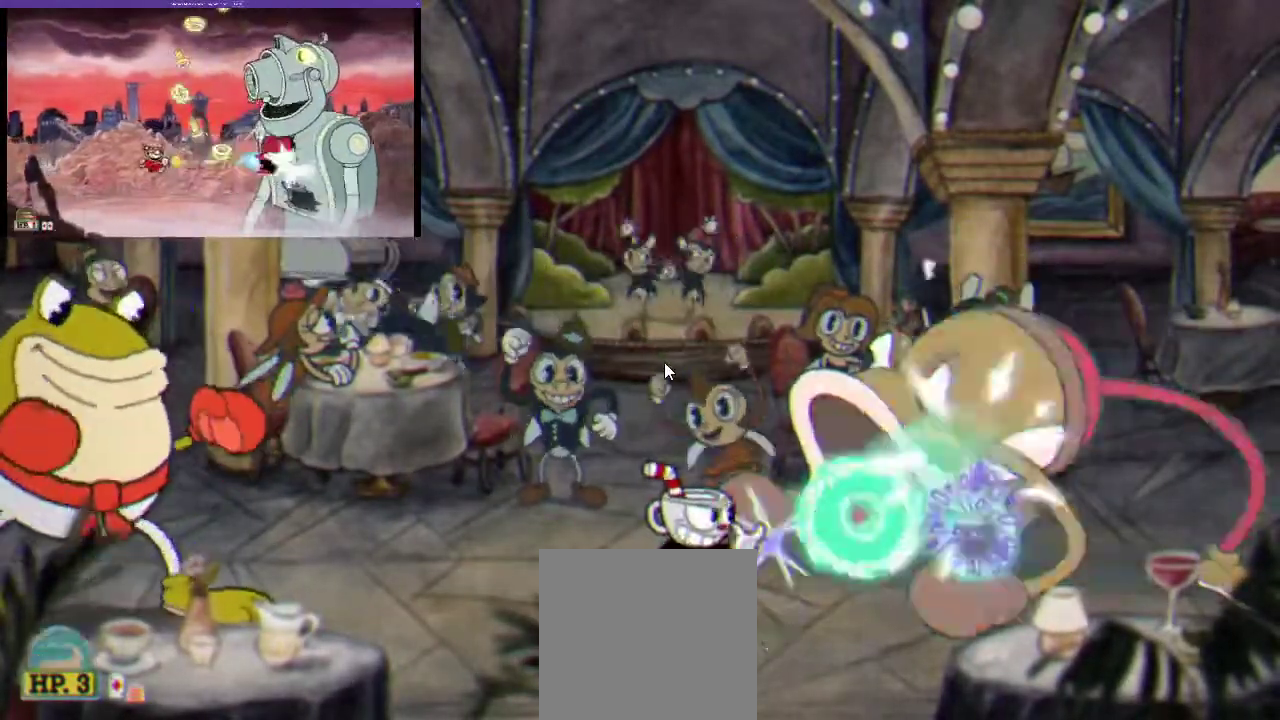
{"buttons": ["X", "R1"], "left_stick": "center", "right_stick": "center", "events": [[67, "X", "up"], [133, "X", "down"], [200, "X", "up"], [300, "X", "down"], [367, "X", "up"], [467, "X", "down"]]}
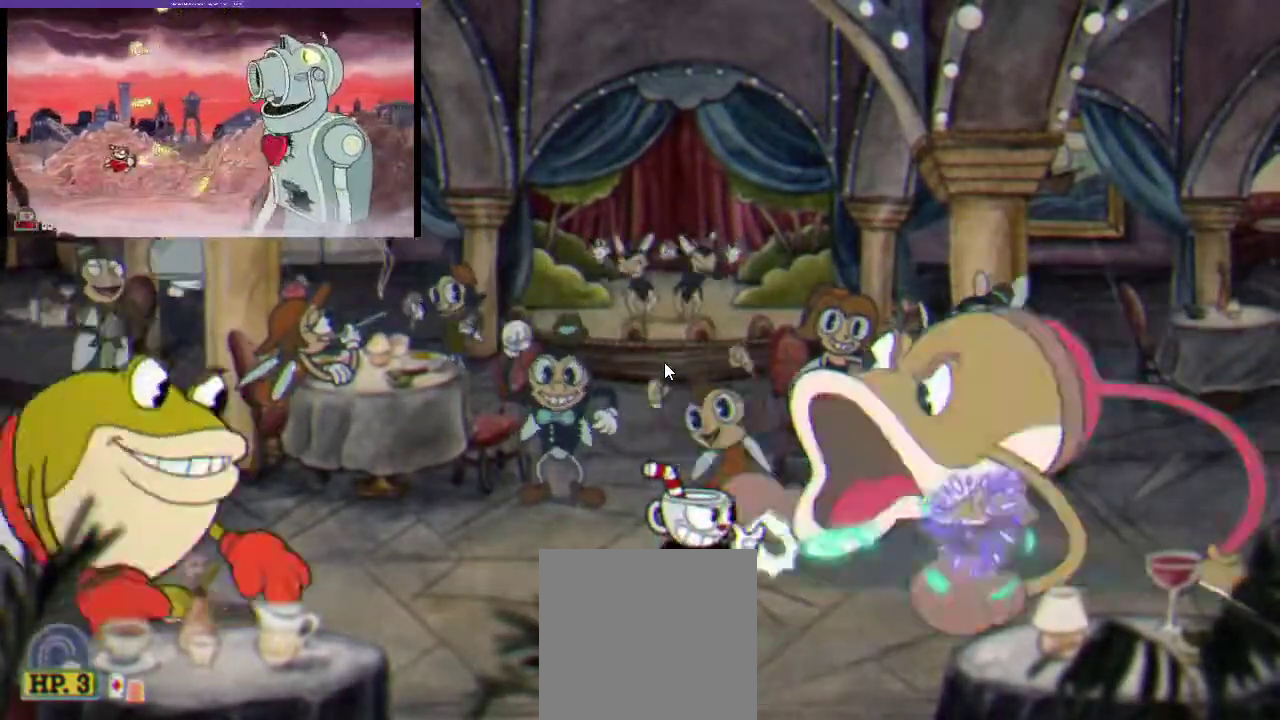
{"buttons": ["R1"], "left_stick": "center", "right_stick": "center", "events": [[33, "X", "up"], [133, "X", "down"], [200, "X", "up"], [267, "X", "down"], [333, "X", "up"], [400, "X", "down"], [467, "X", "up"]]}
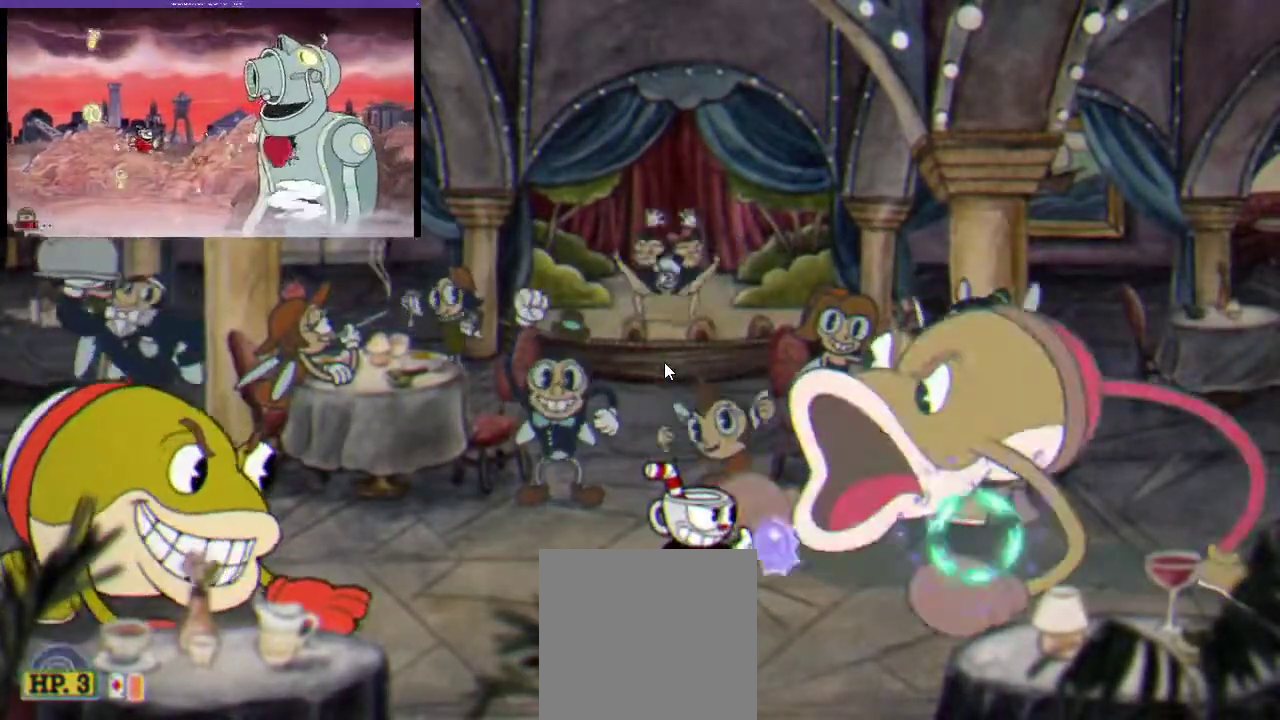
{"buttons": ["X", "R1"], "left_stick": "center", "right_stick": "center", "events": [[33, "X", "down"], [100, "X", "up"], [200, "X", "down"], [267, "X", "up"], [333, "X", "down"], [400, "X", "up"], [500, "X", "down"]]}
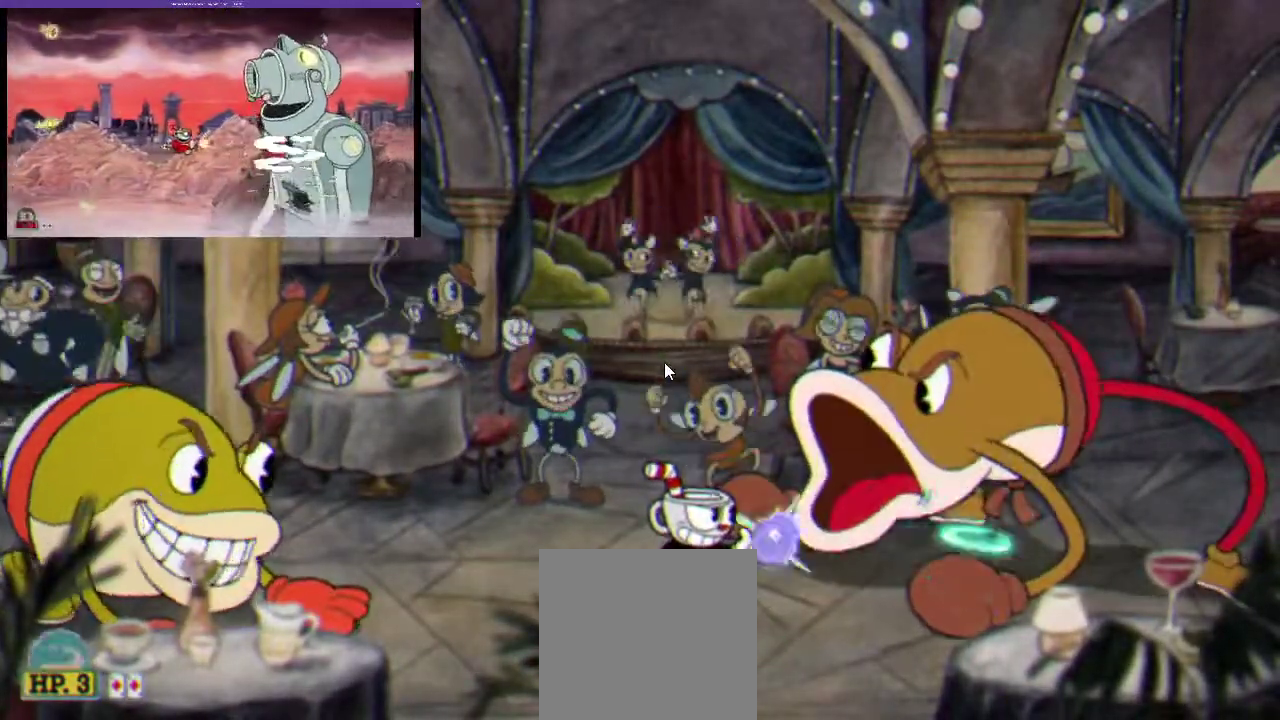
{"buttons": ["X", "R1"], "left_stick": "center", "right_stick": "center", "events": [[67, "X", "up"], [133, "X", "down"], [200, "X", "up"], [300, "X", "down"], [367, "X", "up"], [467, "X", "down"]]}
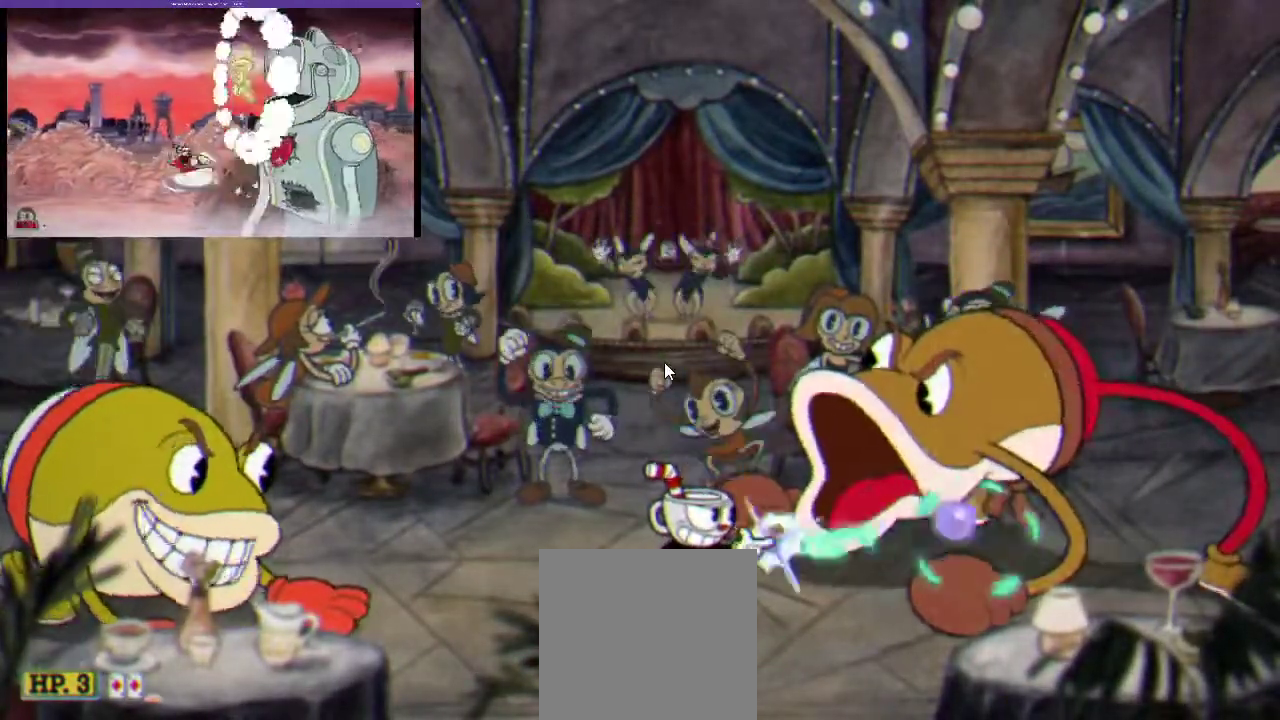
{"buttons": ["R1"], "left_stick": "center", "right_stick": "center", "events": [[33, "X", "up"], [100, "X", "down"], [167, "X", "up"], [233, "X", "down"], [300, "X", "up"], [400, "X", "down"], [467, "X", "up"]]}
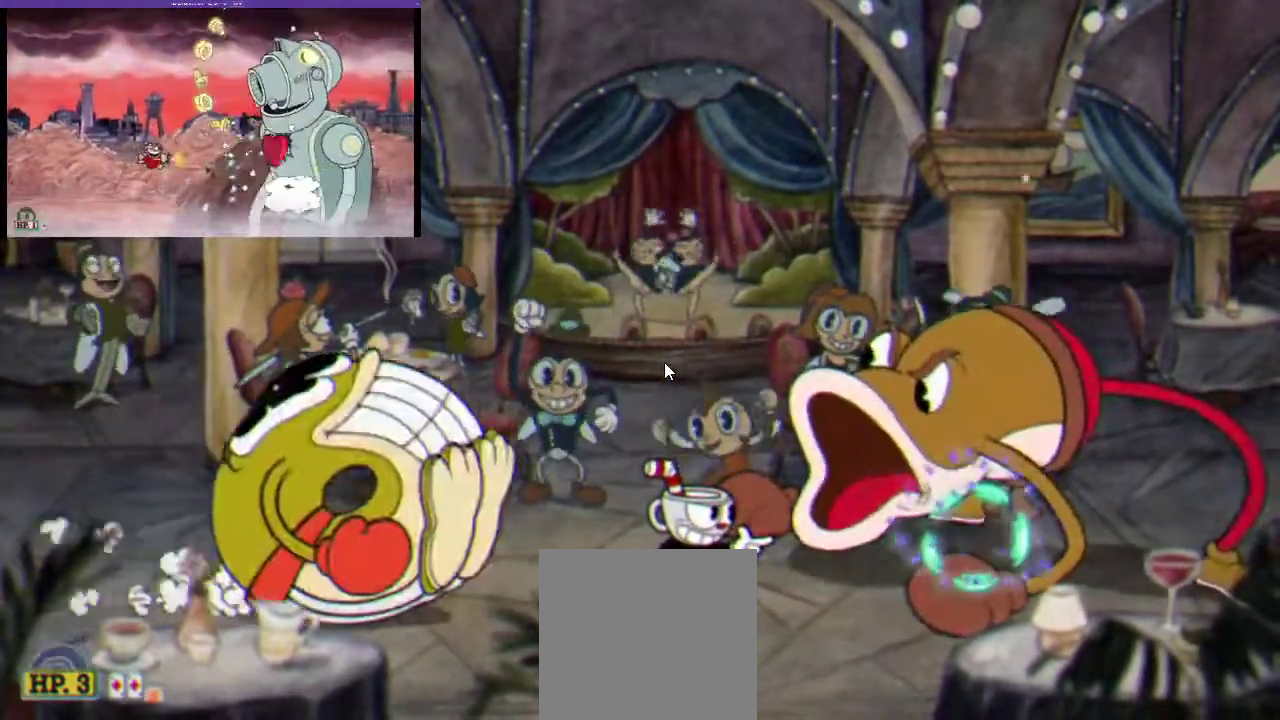
{"buttons": ["B", "R1", "DPAD_LEFT"], "left_stick": "center", "right_stick": "center", "events": [[67, "A", "down"], [267, "A", "up"], [267, "DPAD_LEFT", "down"], [367, "B", "down"]]}
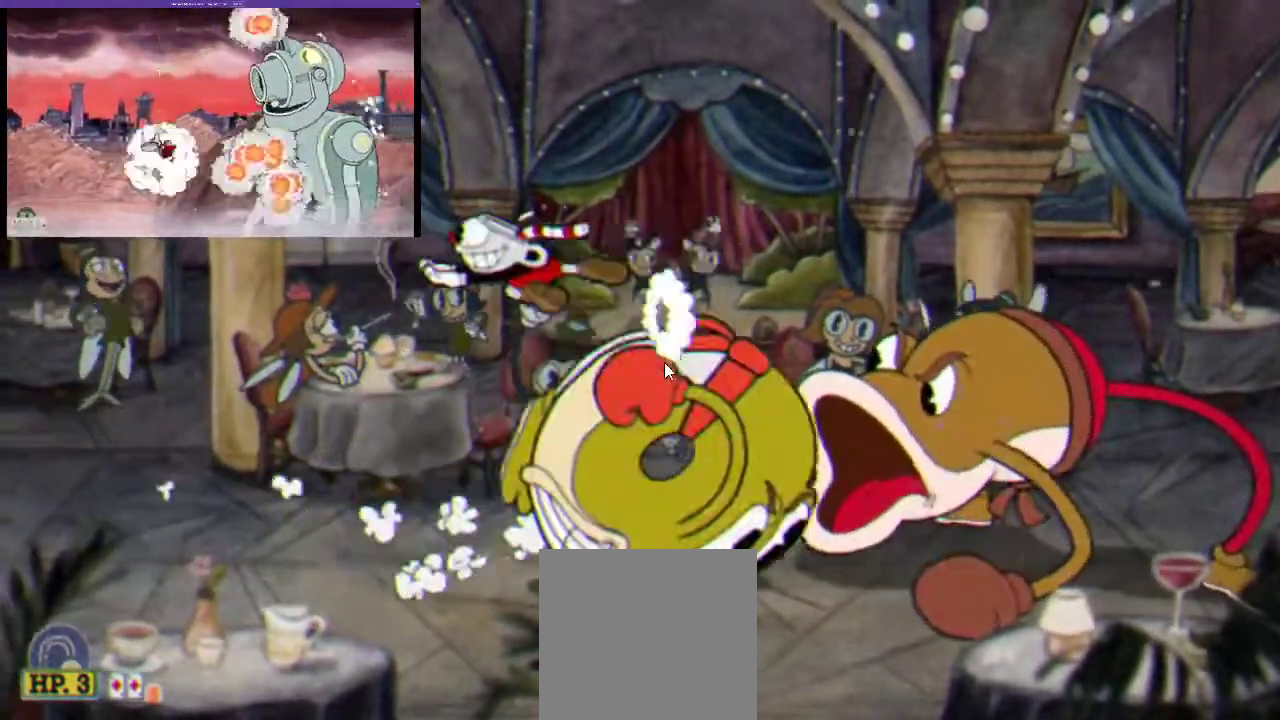
{"buttons": ["R1", "DPAD_RIGHT"], "left_stick": "center", "right_stick": "center", "events": [[33, "B", "up"], [100, "DPAD_LEFT", "up"], [167, "DPAD_RIGHT", "down"], [200, "X", "down"], [300, "X", "up"]]}
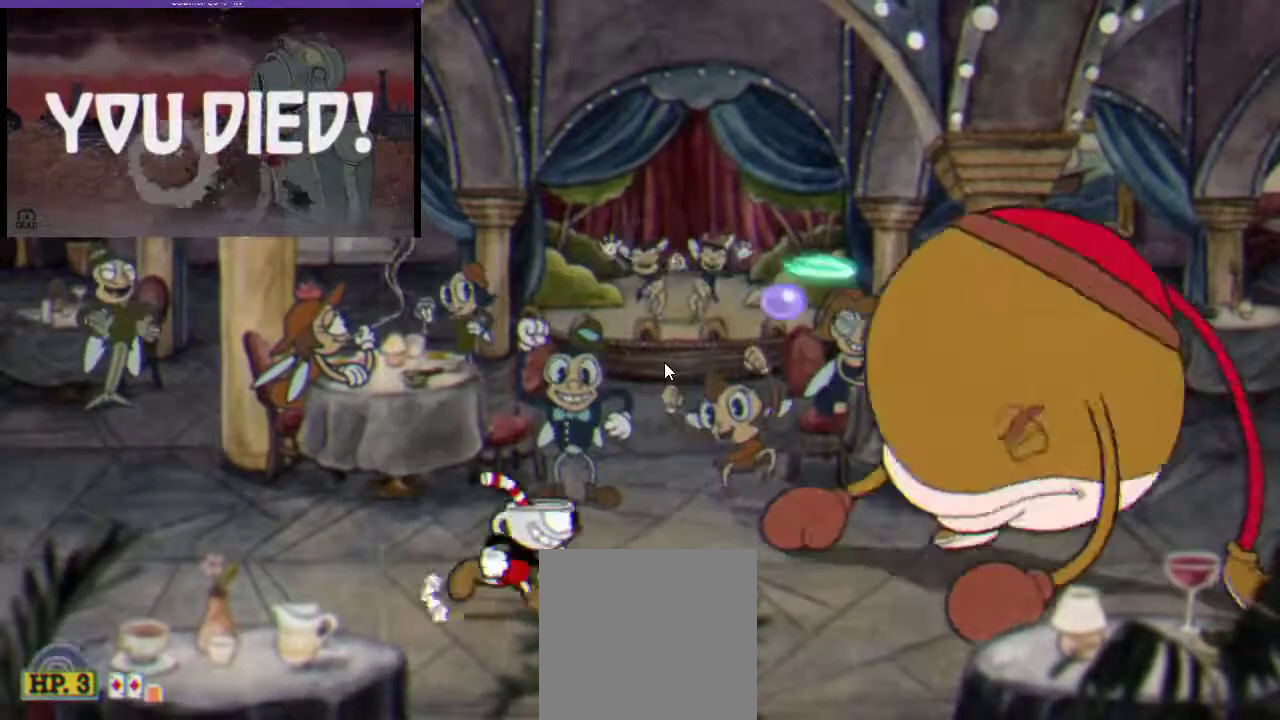
{"buttons": ["R1"], "left_stick": "center", "right_stick": "center", "events": [[33, "DPAD_RIGHT", "up"], [33, "X", "down"], [100, "X", "up"], [200, "X", "down"], [267, "X", "up"], [367, "X", "down"], [433, "X", "up"]]}
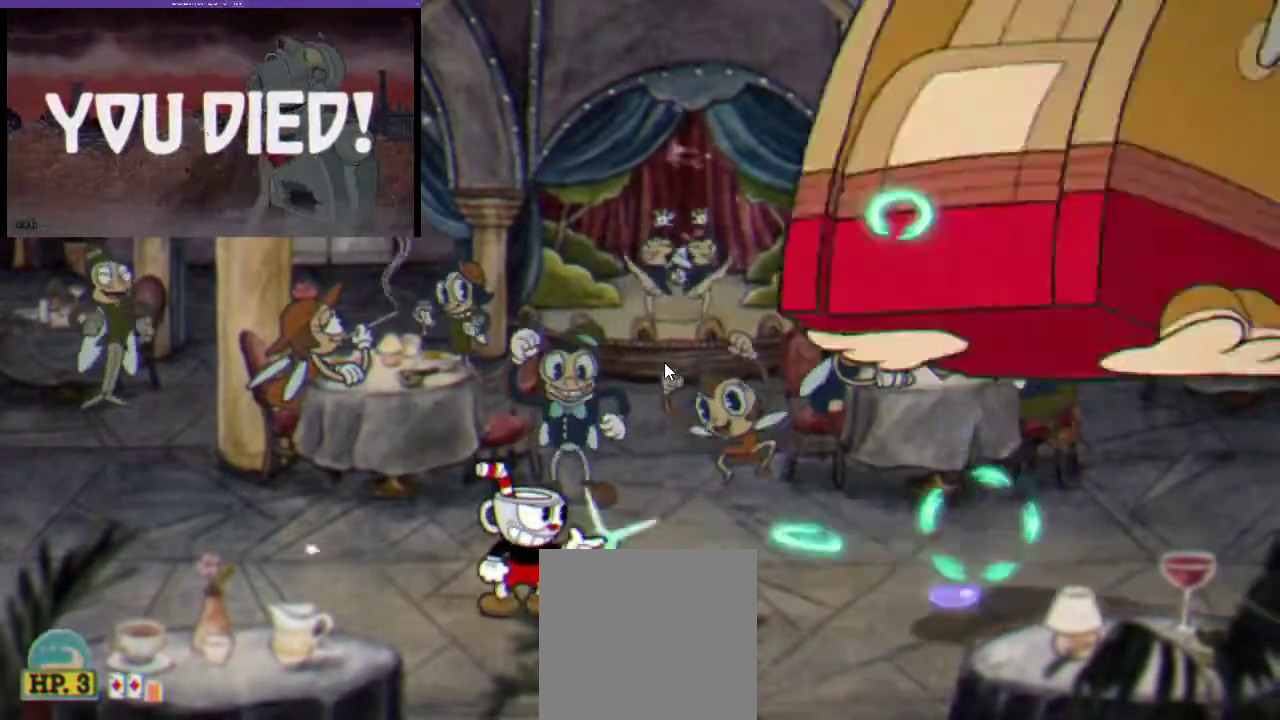
{"buttons": ["R2"], "left_stick": "center", "right_stick": "center", "events": [[33, "R1", "up"], [333, "R2", "down"]]}
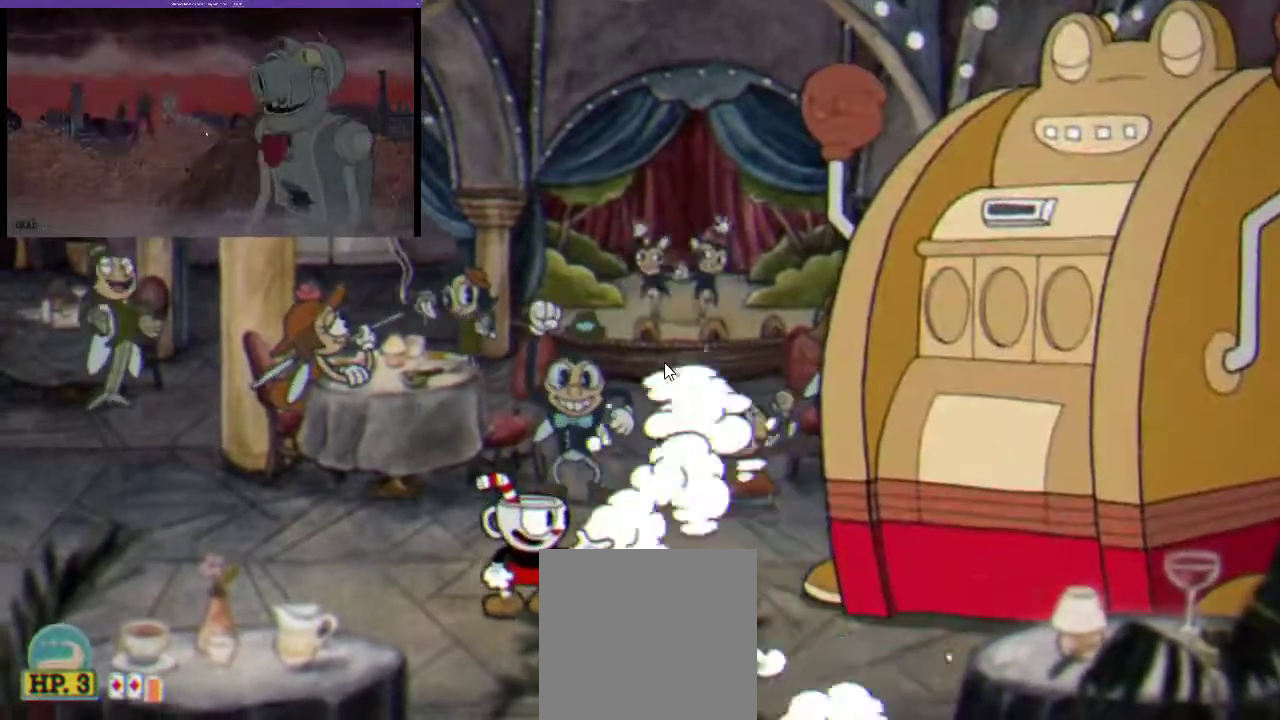
{"buttons": ["R2"], "left_stick": "center", "right_stick": "center", "events": []}
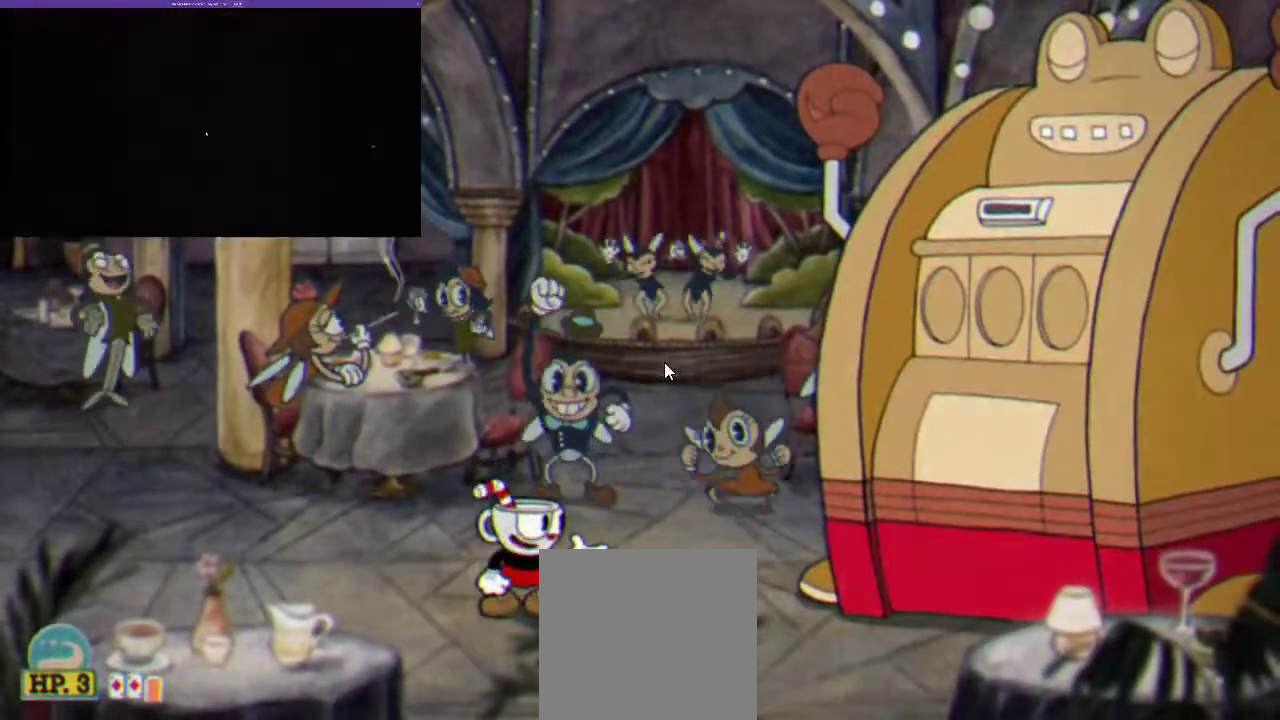
{"buttons": ["R2", "DPAD_RIGHT"], "left_stick": "center", "right_stick": "center", "events": [[400, "DPAD_RIGHT", "down"]]}
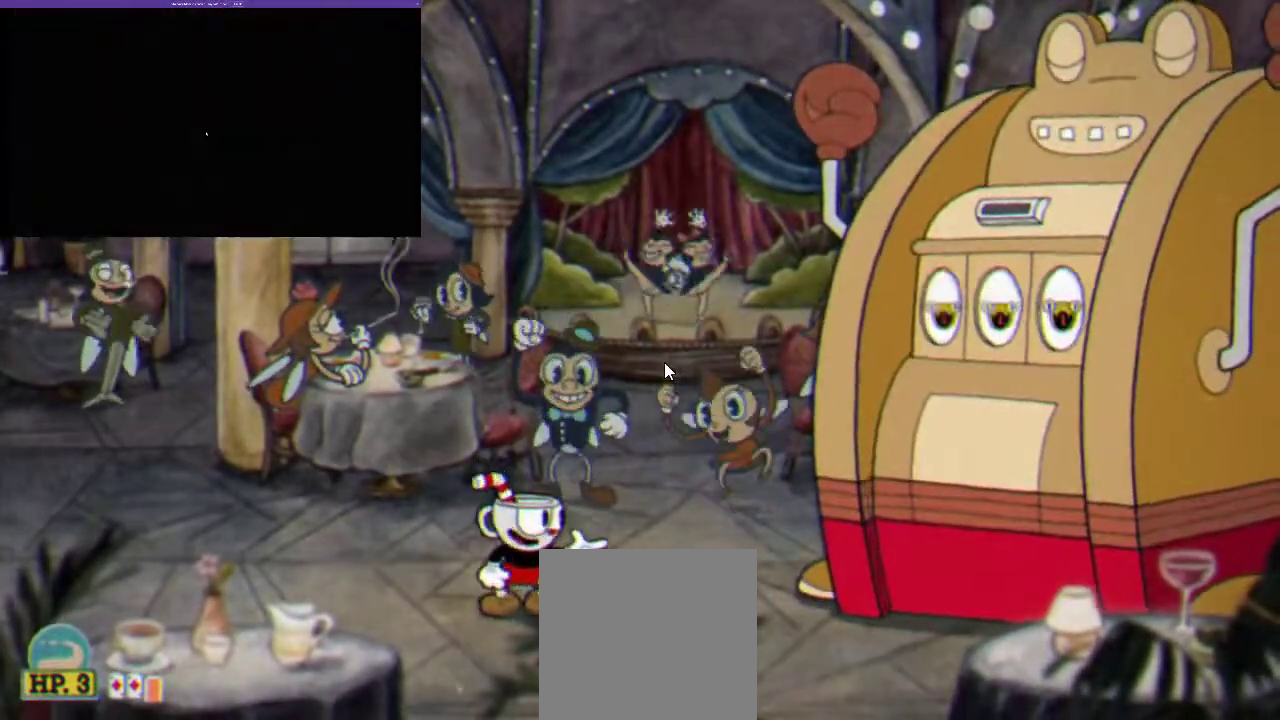
{"buttons": [], "left_stick": "center", "right_stick": "center", "events": [[100, "DPAD_RIGHT", "up"], [233, "R2", "up"], [267, "DPAD_RIGHT", "down"], [500, "DPAD_RIGHT", "up"]]}
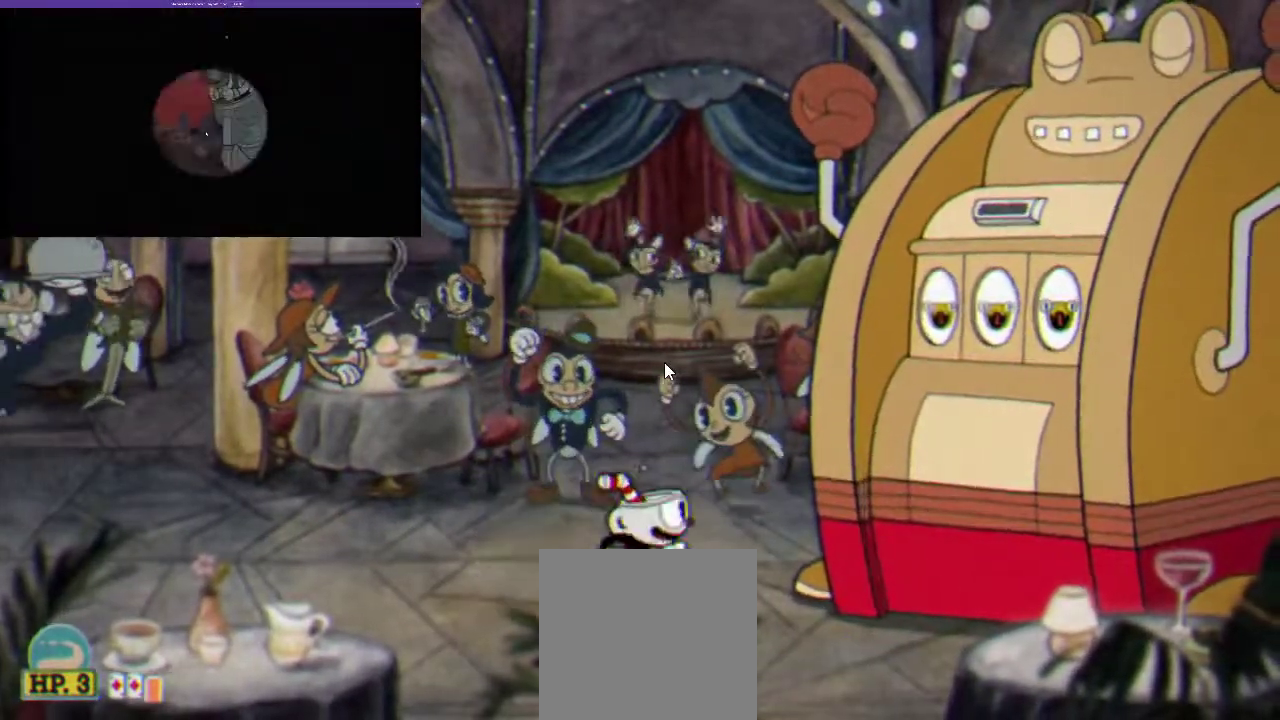
{"buttons": ["R2"], "left_stick": "center", "right_stick": "center", "events": [[167, "R2", "down"]]}
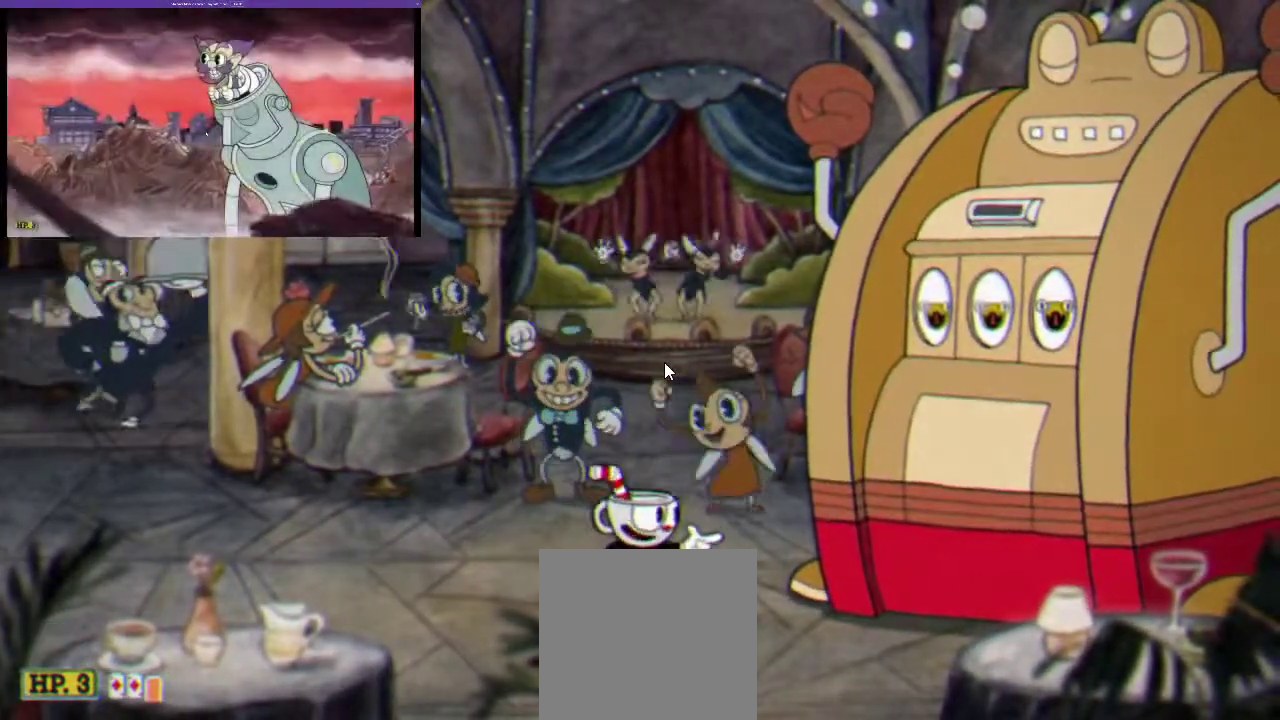
{"buttons": ["R2", "DPAD_RIGHT"], "left_stick": "center", "right_stick": "center", "events": [[200, "DPAD_LEFT", "down"], [333, "DPAD_LEFT", "up"], [433, "DPAD_RIGHT", "down"]]}